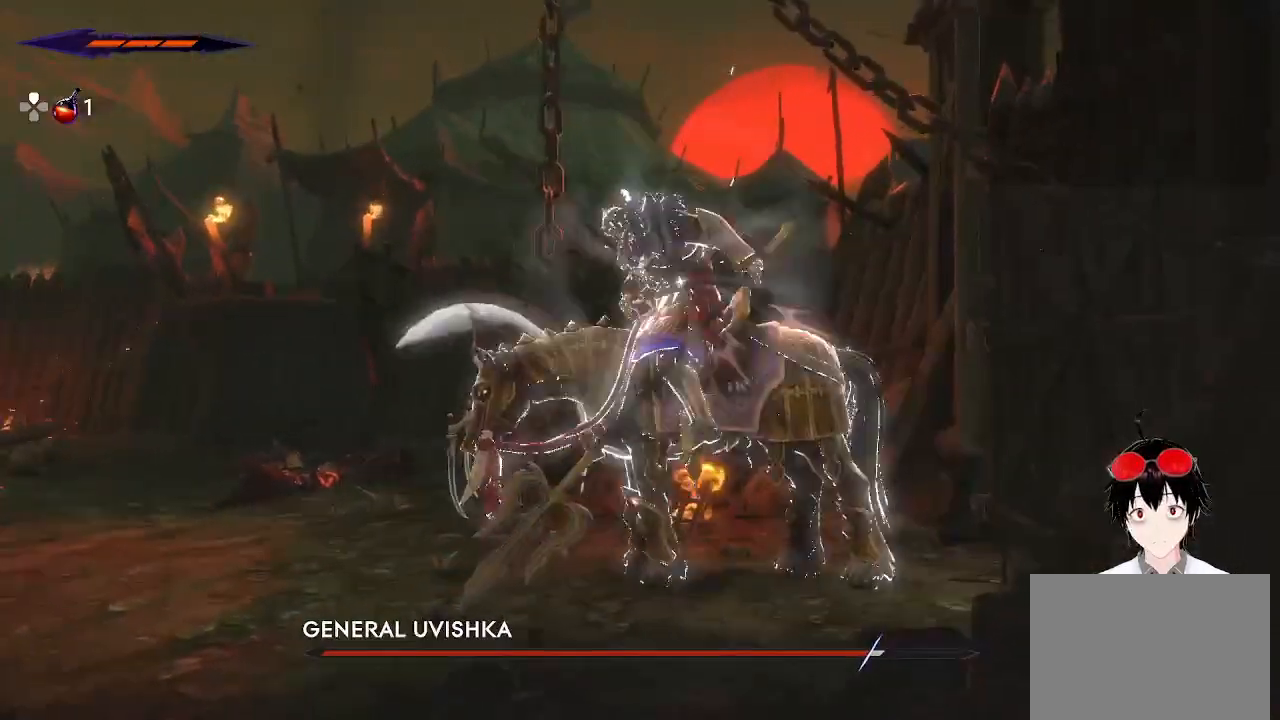
Gameplay with a controller (PlayStation layout); each line is a JSON object with the inputs held at the frame after it. "events" lists button and stick changes between this image and that frame as [ms after this image, input, new state], when the widget could be followed in between.
{"buttons": [], "left_stick": "down-right", "right_stick": "center", "events": [[50, "left_stick", "down-right"], [233, "SQUARE", "down"], [483, "SQUARE", "up"]]}
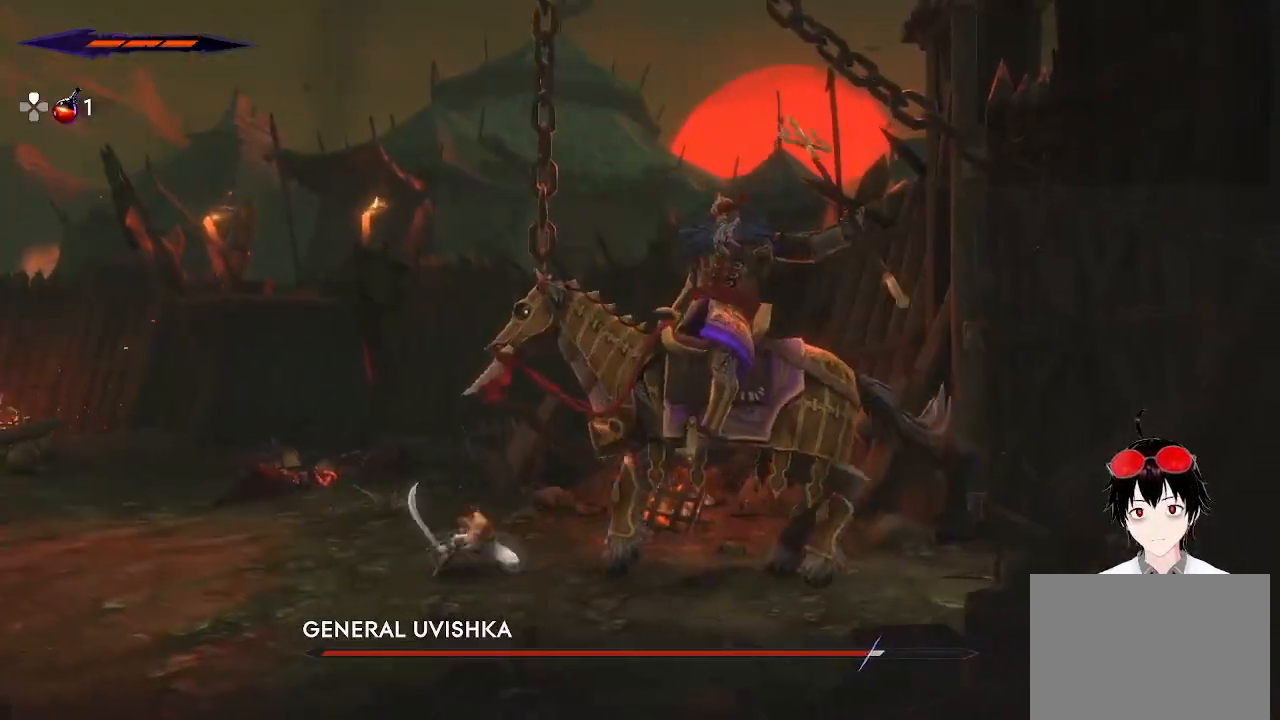
{"buttons": [], "left_stick": "center", "right_stick": "center", "events": [[50, "left_stick", "center"]]}
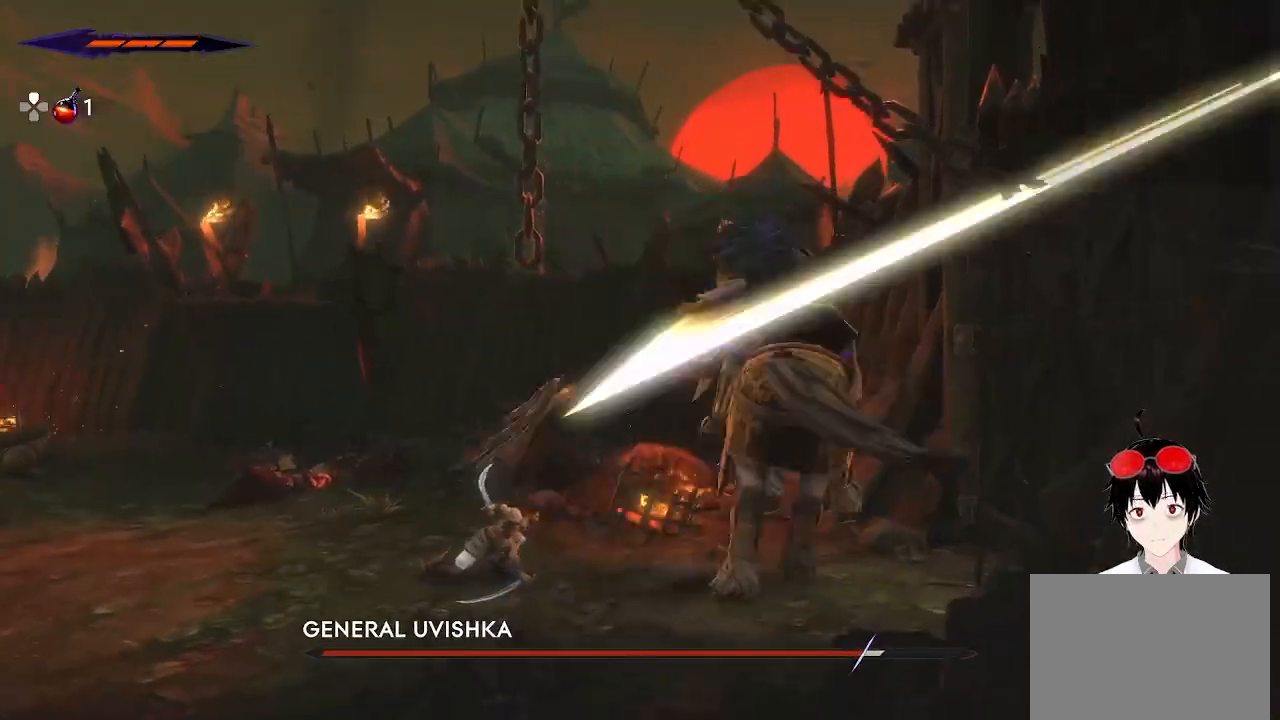
{"buttons": [], "left_stick": "right", "right_stick": "center", "events": [[50, "L2", "down"], [67, "left_stick", "right"], [200, "L2", "up"], [200, "left_stick", "center"], [483, "left_stick", "right"]]}
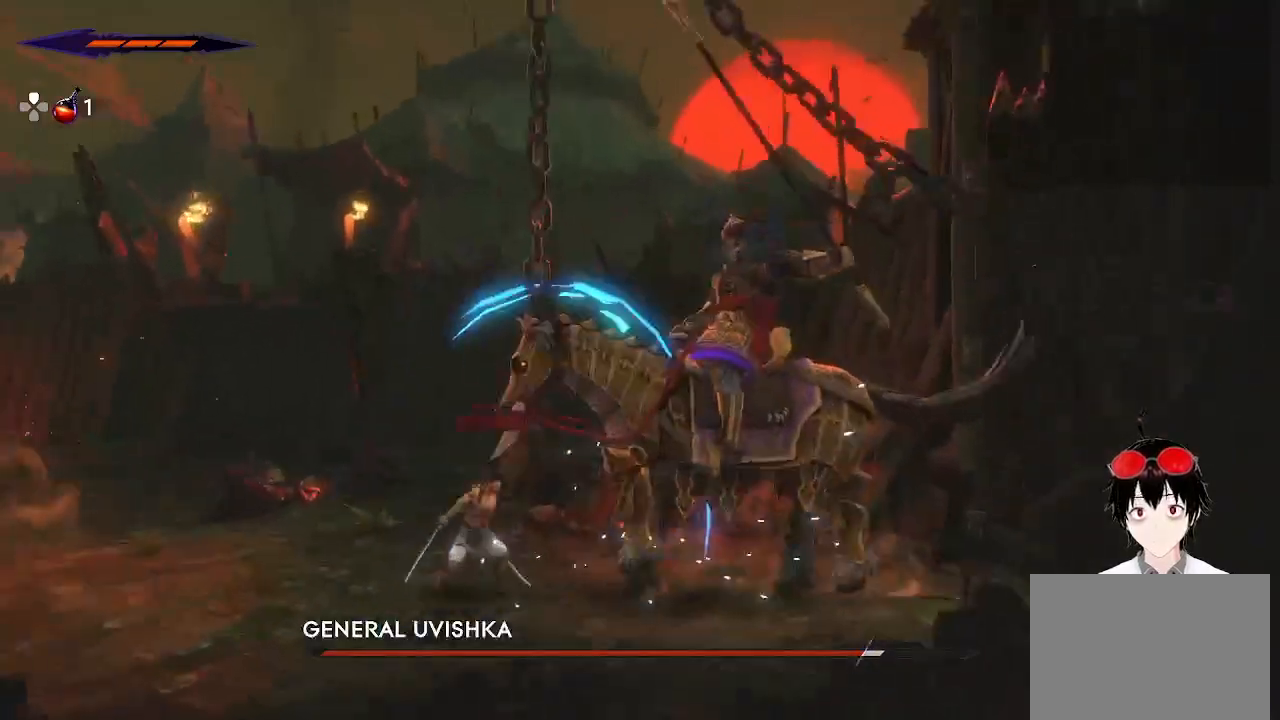
{"buttons": ["SQUARE"], "left_stick": "center", "right_stick": "center", "events": [[83, "SQUARE", "down"], [233, "SQUARE", "up"], [233, "left_stick", "center"], [433, "SQUARE", "down"]]}
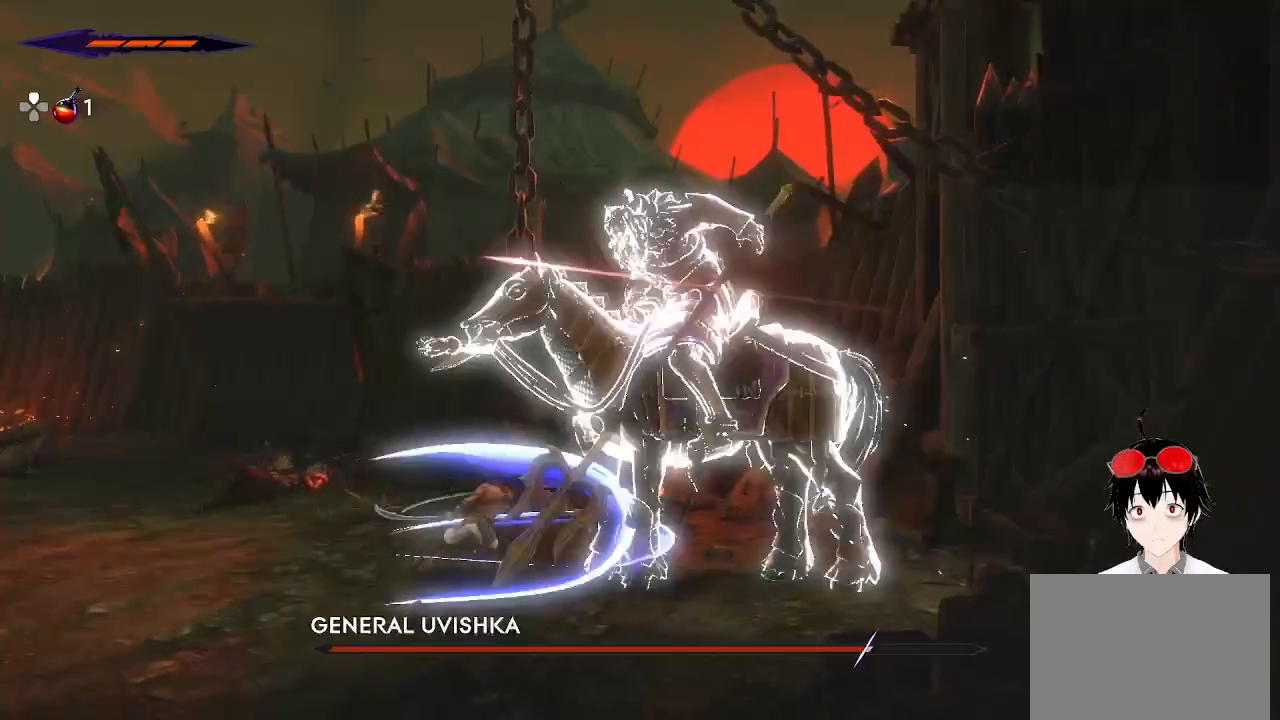
{"buttons": ["SQUARE"], "left_stick": "down-right", "right_stick": "center", "events": [[117, "SQUARE", "up"], [167, "left_stick", "down-right"], [417, "SQUARE", "down"]]}
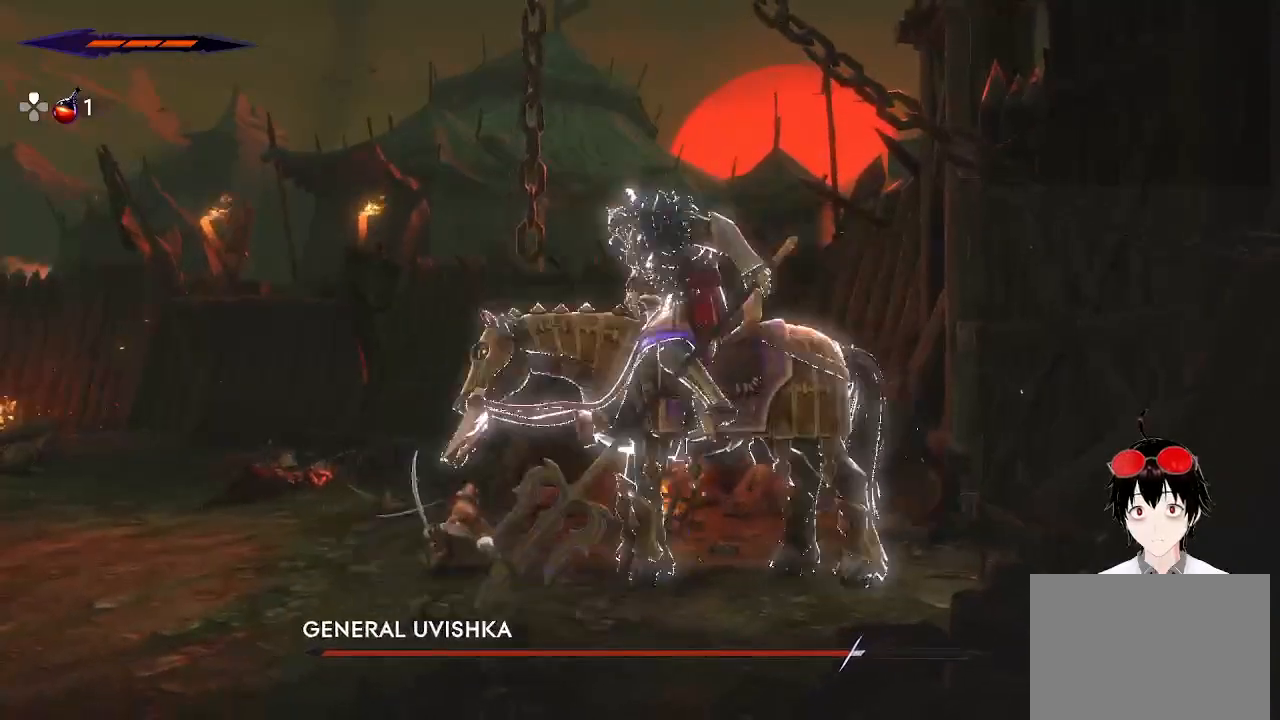
{"buttons": [], "left_stick": "down-right", "right_stick": "center", "events": [[150, "SQUARE", "up"]]}
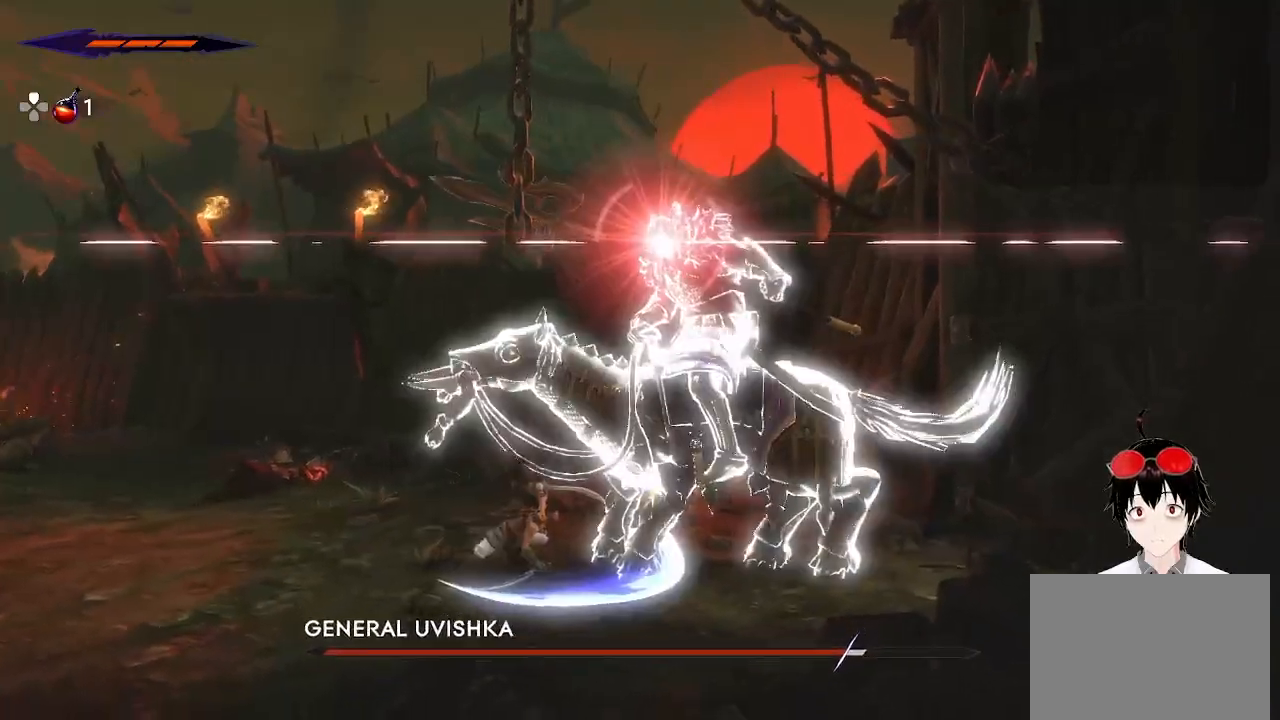
{"buttons": [], "left_stick": "center", "right_stick": "center", "events": [[133, "left_stick", "center"]]}
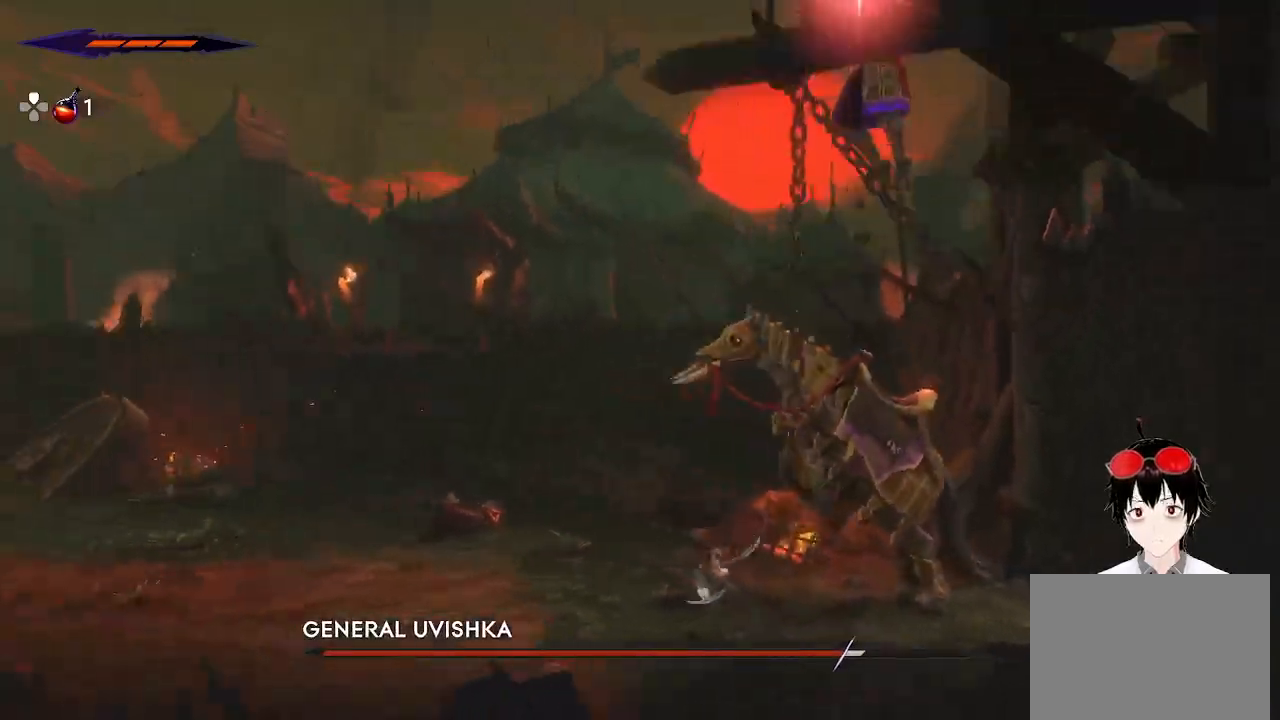
{"buttons": ["CROSS"], "left_stick": "left", "right_stick": "center", "events": [[467, "CROSS", "down"], [483, "left_stick", "left"]]}
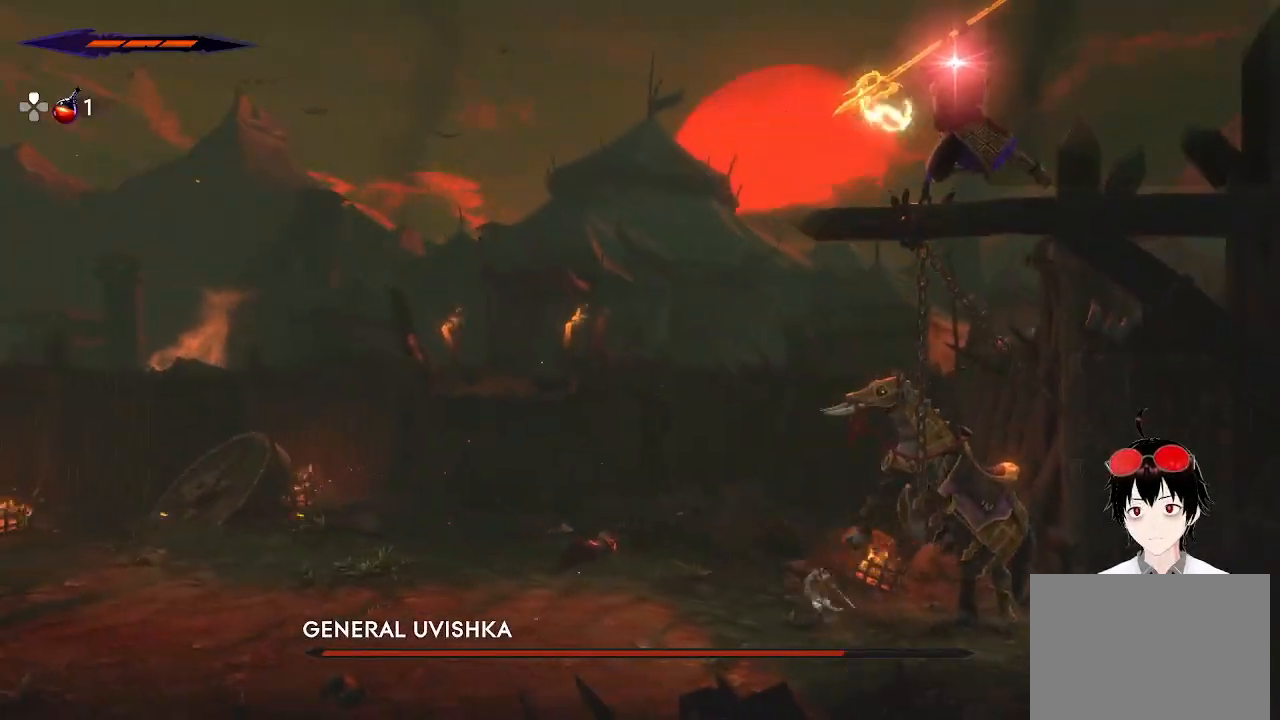
{"buttons": [], "left_stick": "left", "right_stick": "center", "events": [[283, "CROSS", "up"]]}
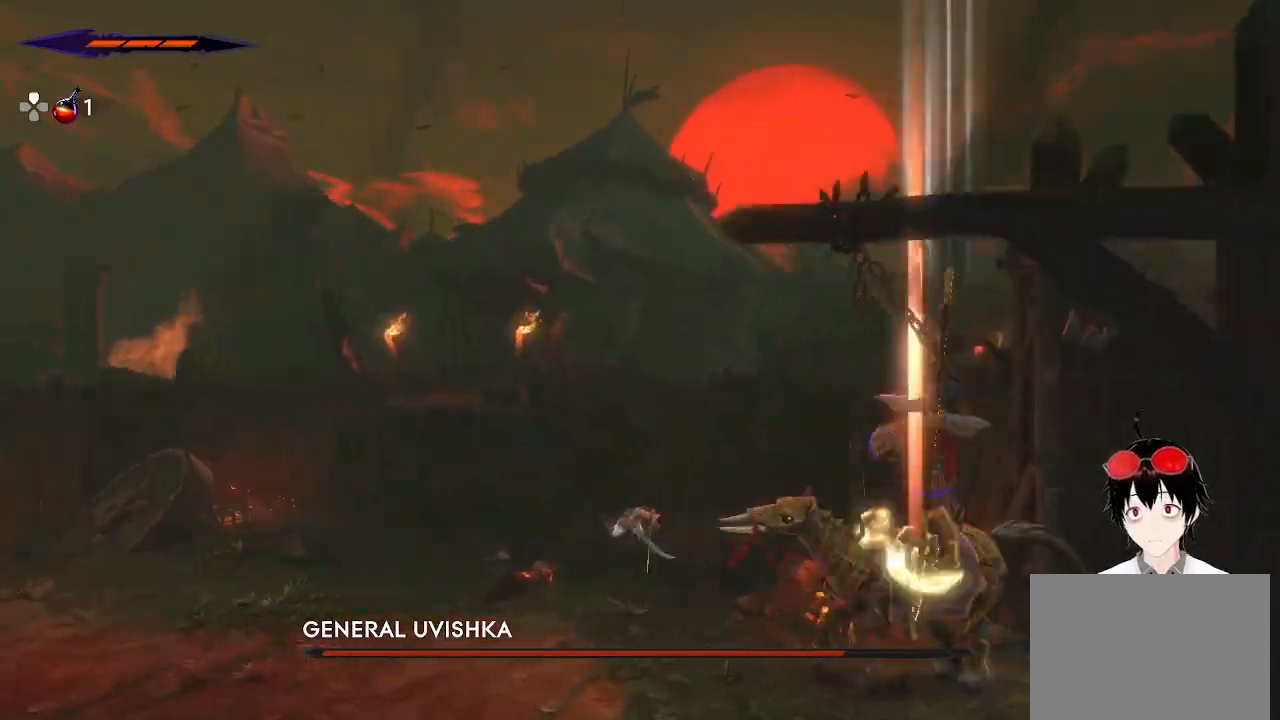
{"buttons": ["SQUARE"], "left_stick": "right", "right_stick": "center", "events": [[83, "left_stick", "right"], [467, "SQUARE", "down"]]}
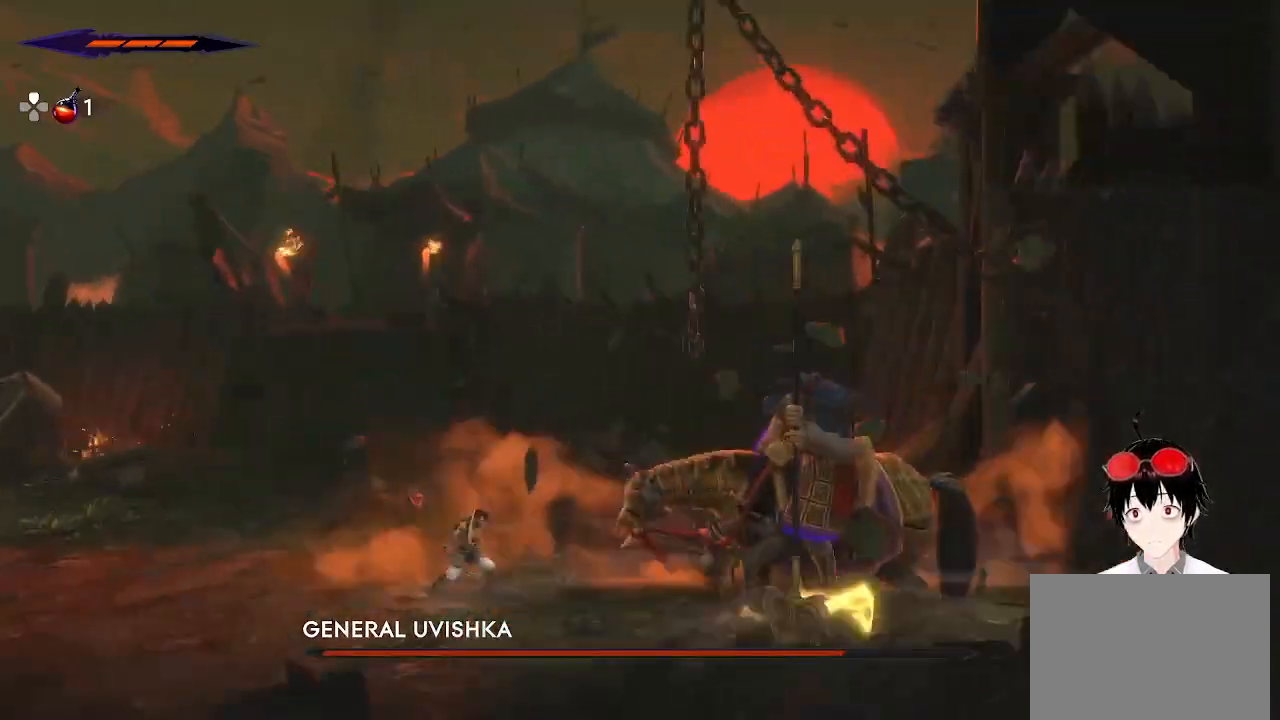
{"buttons": [], "left_stick": "up", "right_stick": "center", "events": [[150, "SQUARE", "up"], [333, "SQUARE", "down"], [333, "left_stick", "center"], [483, "SQUARE", "up"], [500, "left_stick", "up"]]}
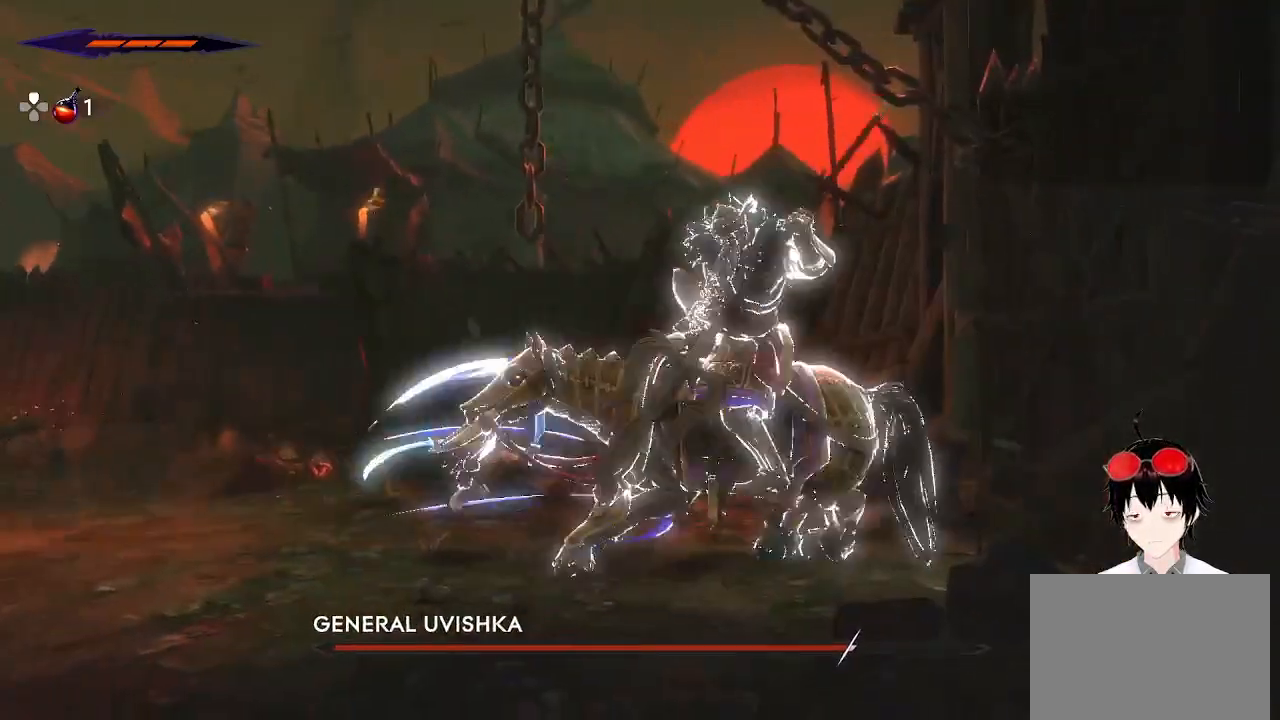
{"buttons": ["SQUARE"], "left_stick": "up", "right_stick": "center", "events": [[250, "SQUARE", "down"]]}
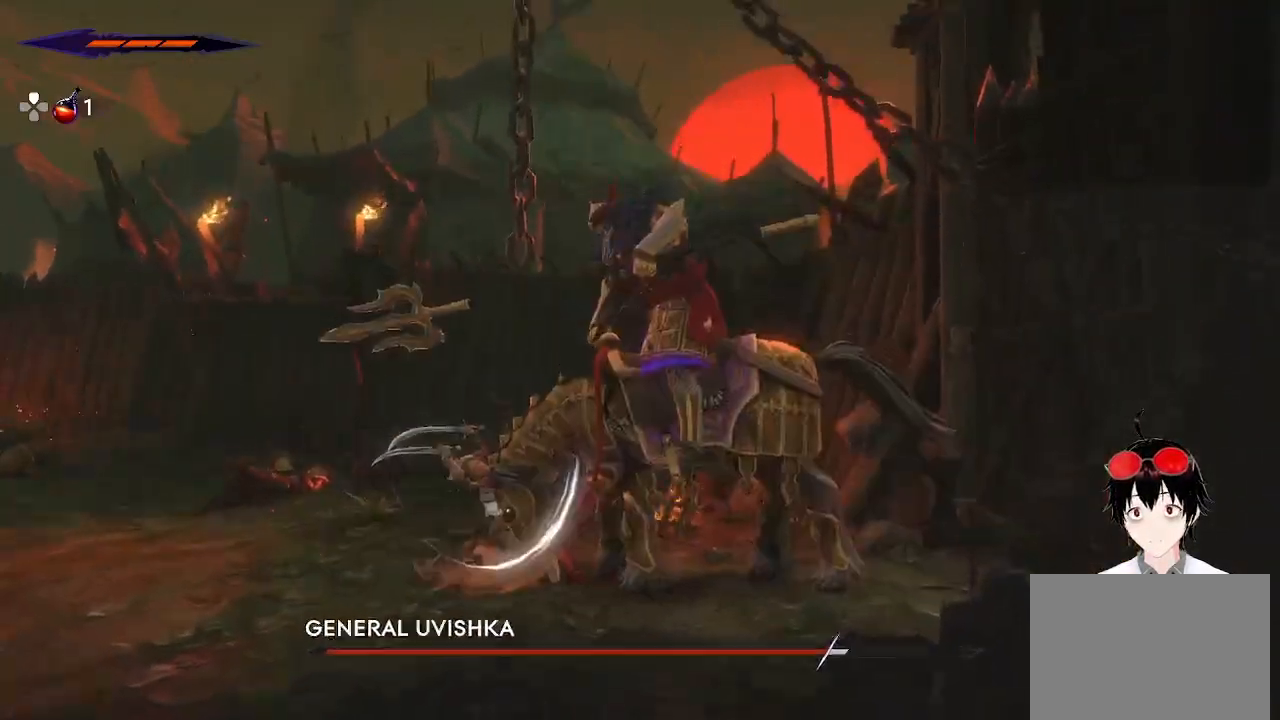
{"buttons": ["SQUARE"], "left_stick": "down-right", "right_stick": "center", "events": [[267, "SQUARE", "up"], [283, "left_stick", "center"], [333, "left_stick", "down-right"], [467, "SQUARE", "down"]]}
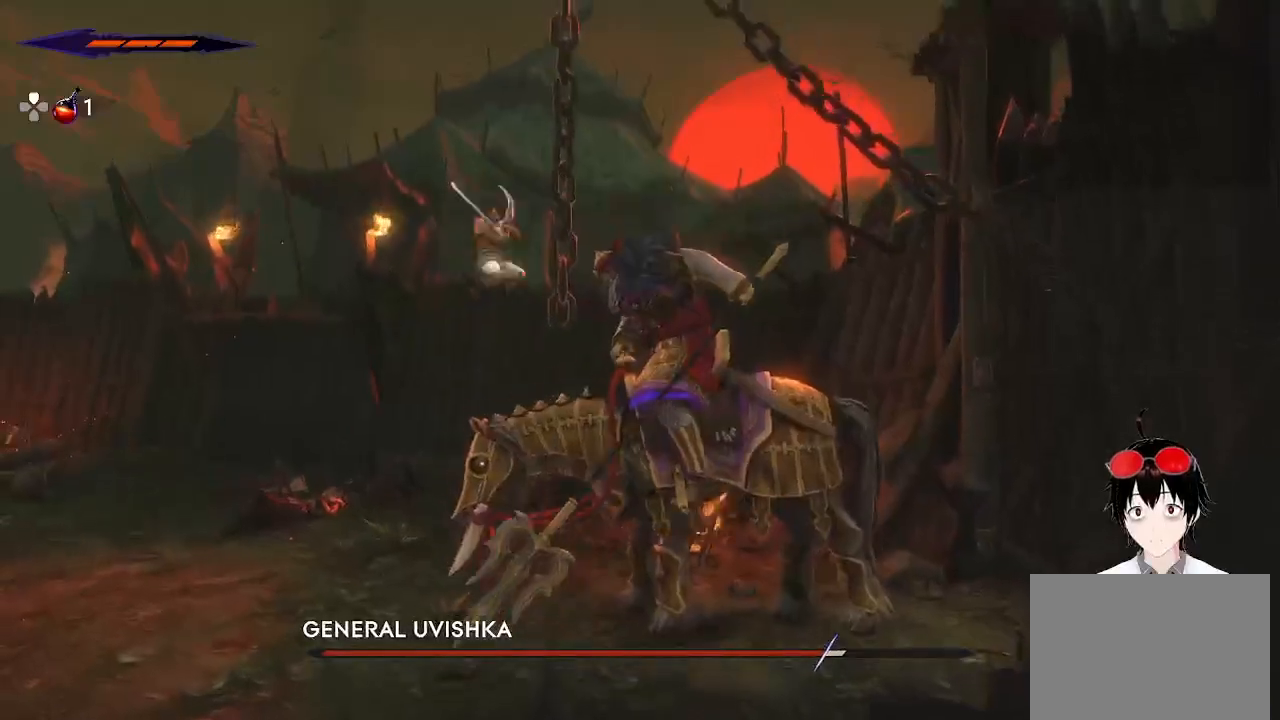
{"buttons": ["SQUARE"], "left_stick": "down-right", "right_stick": "center", "events": []}
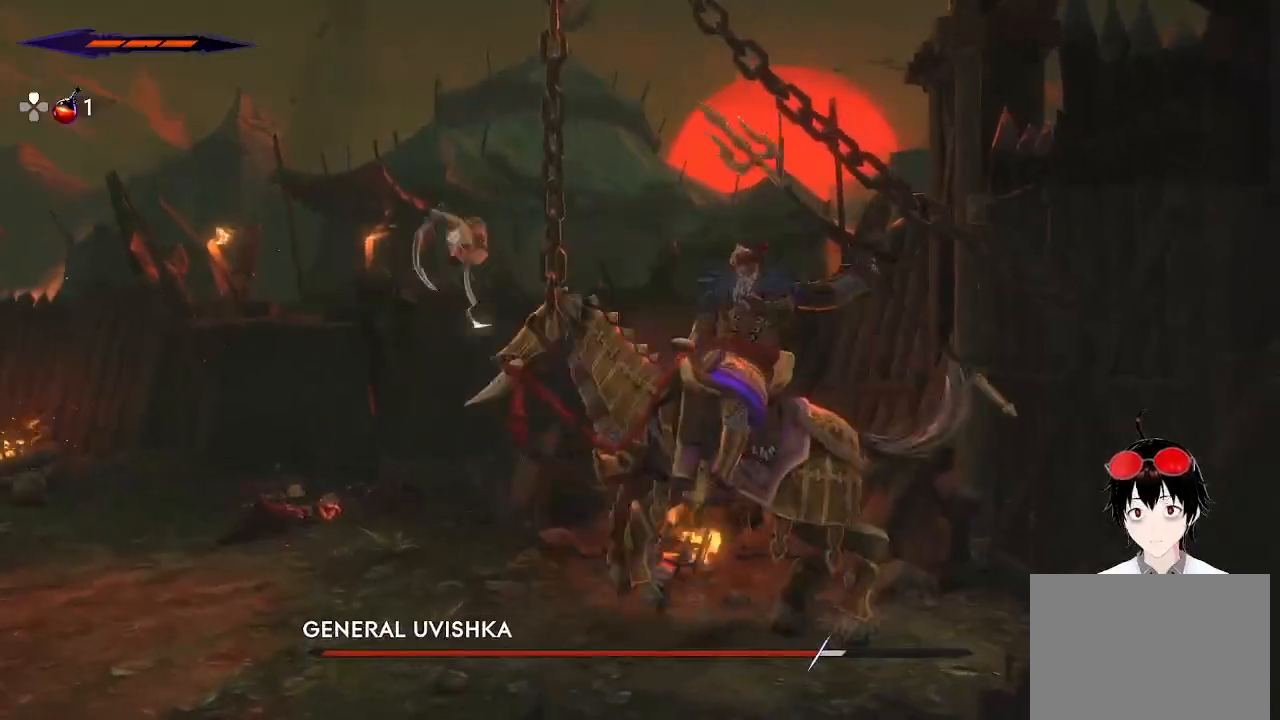
{"buttons": [], "left_stick": "center", "right_stick": "center", "events": [[400, "SQUARE", "up"], [400, "left_stick", "center"]]}
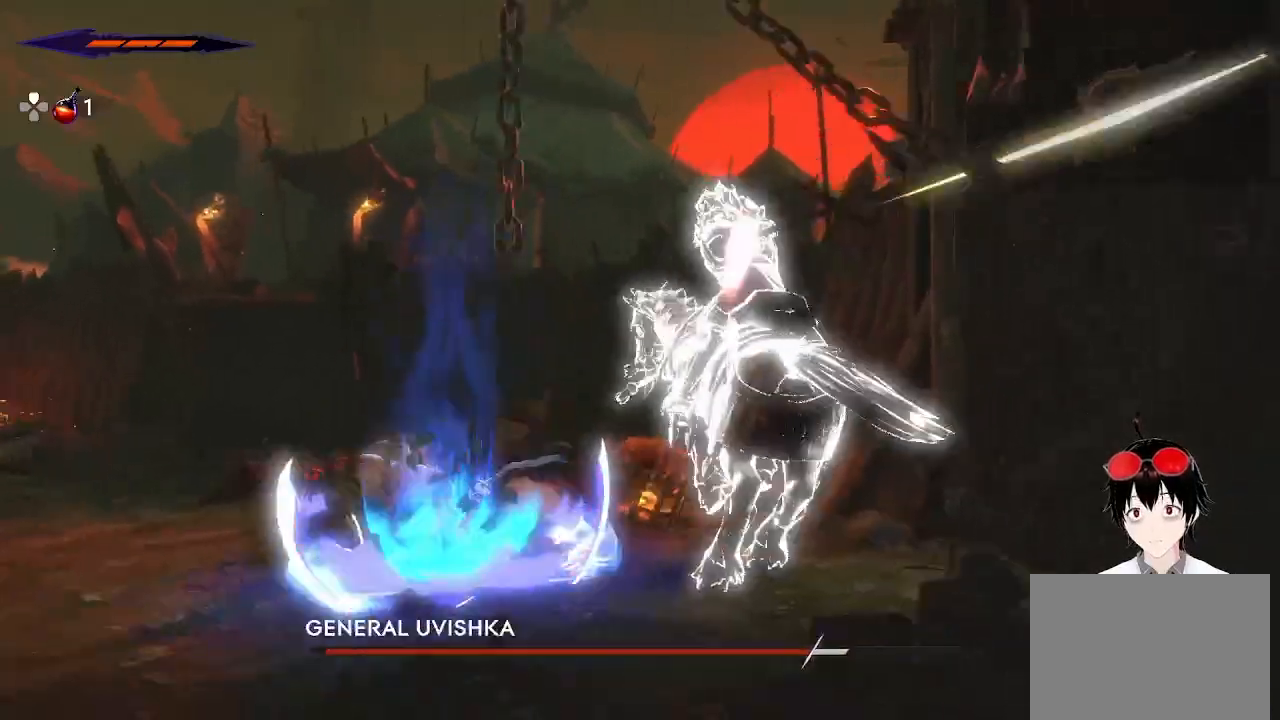
{"buttons": [], "left_stick": "center", "right_stick": "center", "events": [[67, "left_stick", "right"], [100, "L2", "down"], [233, "left_stick", "center"], [283, "L2", "up"]]}
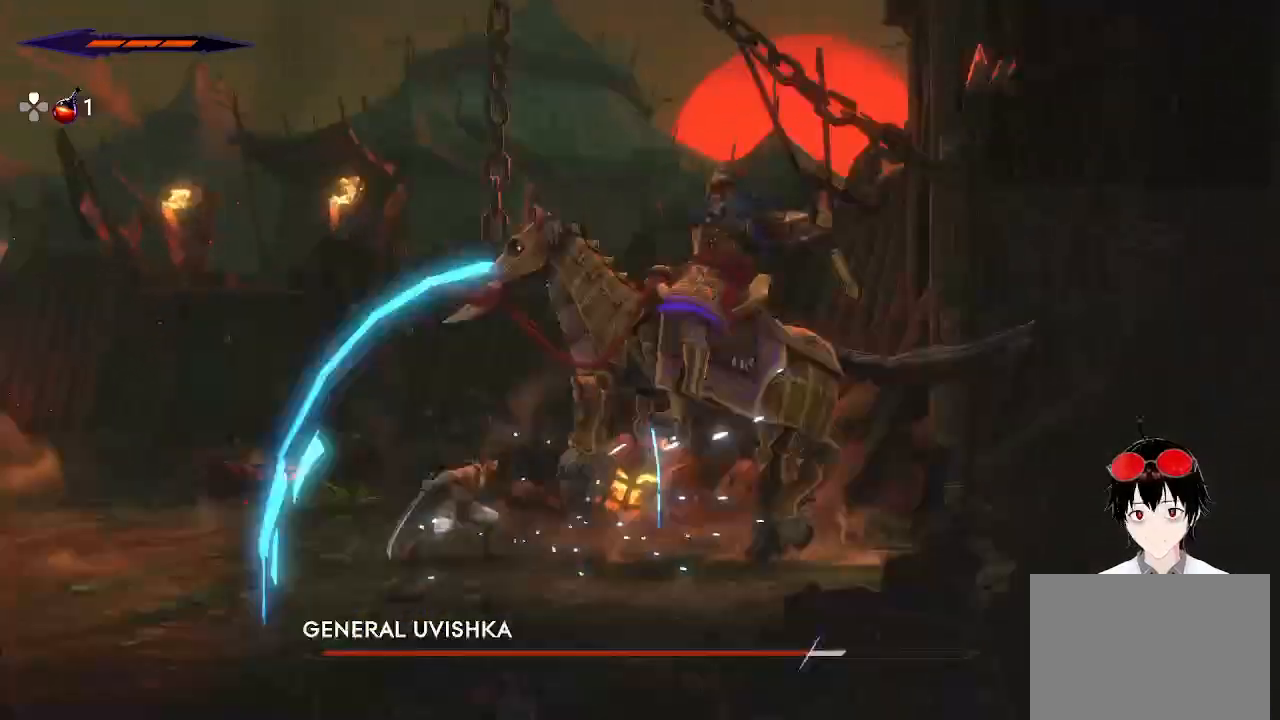
{"buttons": ["SQUARE"], "left_stick": "center", "right_stick": "center", "events": [[117, "left_stick", "right"], [150, "SQUARE", "down"], [317, "SQUARE", "up"], [383, "left_stick", "center"], [500, "SQUARE", "down"]]}
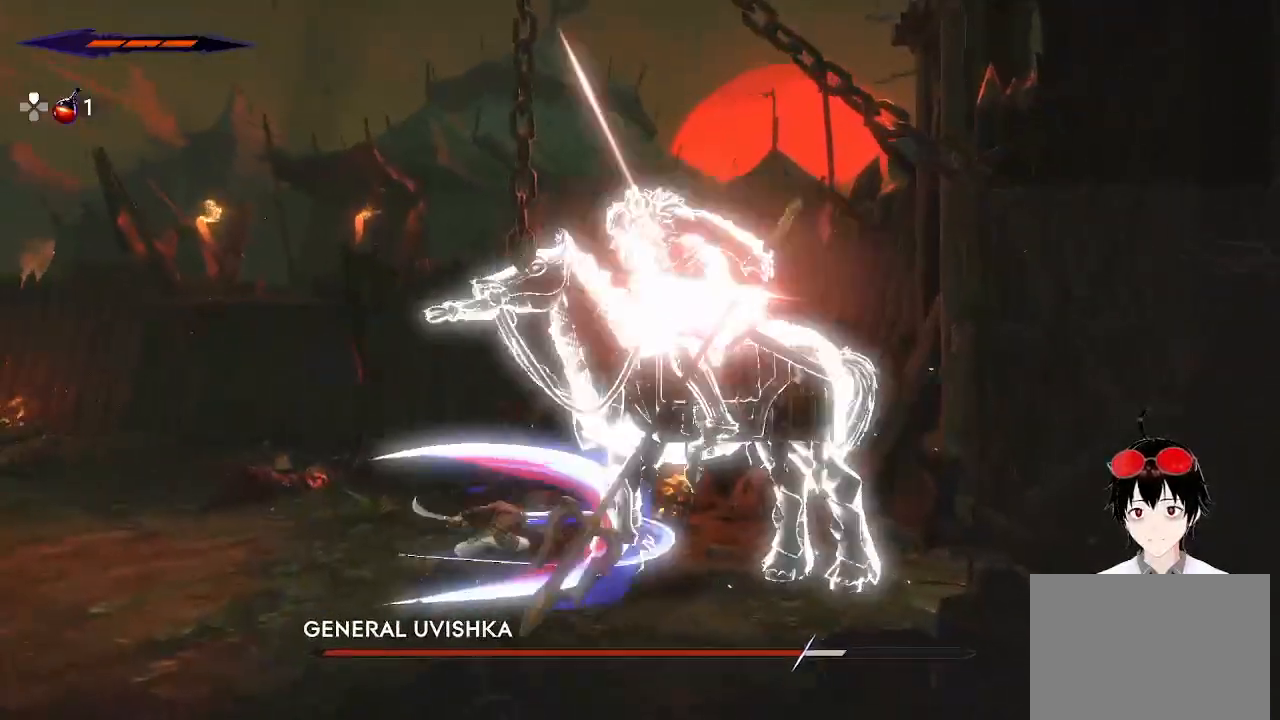
{"buttons": ["SQUARE"], "left_stick": "right", "right_stick": "center", "events": [[167, "SQUARE", "up"], [300, "left_stick", "right"], [400, "SQUARE", "down"]]}
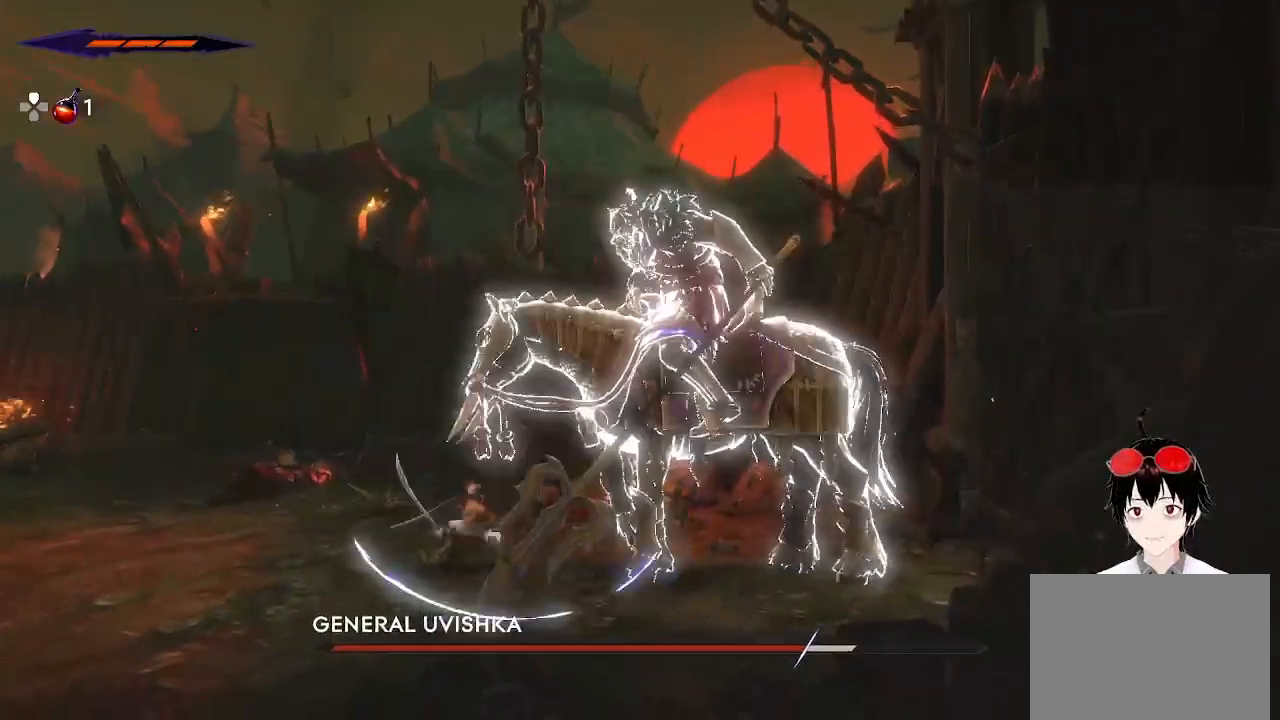
{"buttons": [], "left_stick": "center", "right_stick": "center", "events": [[267, "SQUARE", "up"], [450, "left_stick", "center"]]}
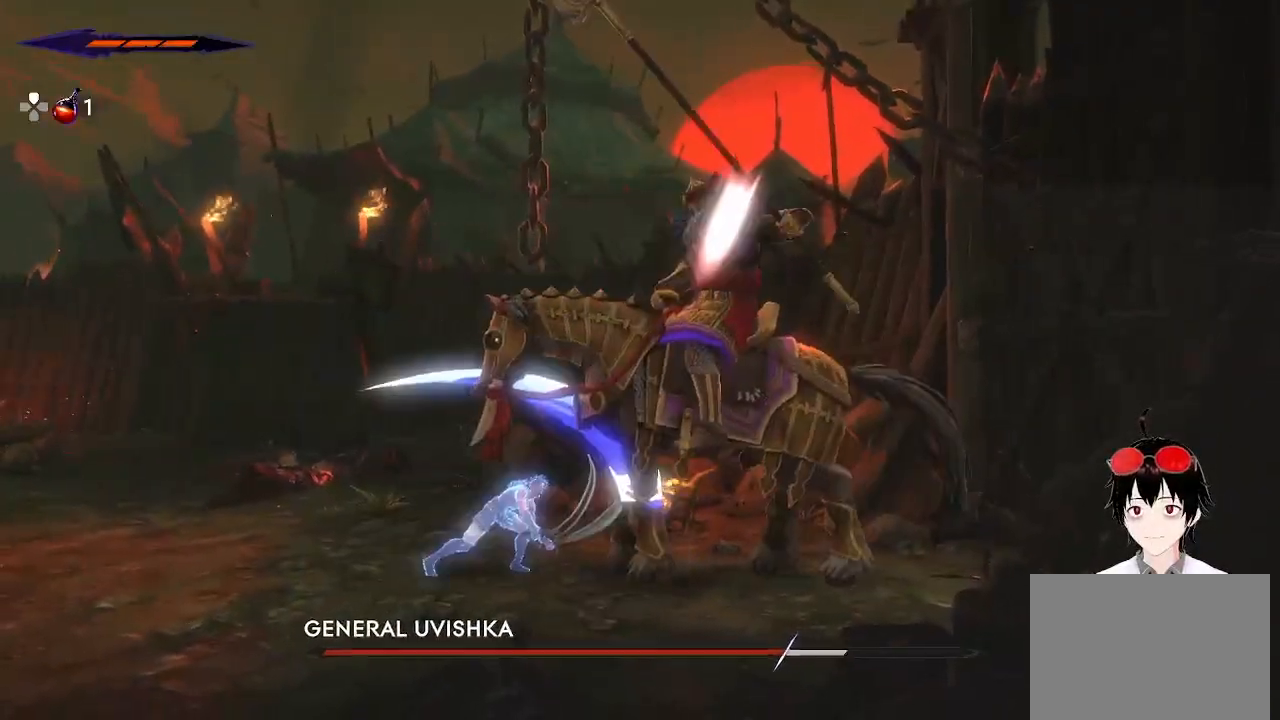
{"buttons": [], "left_stick": "center", "right_stick": "center", "events": []}
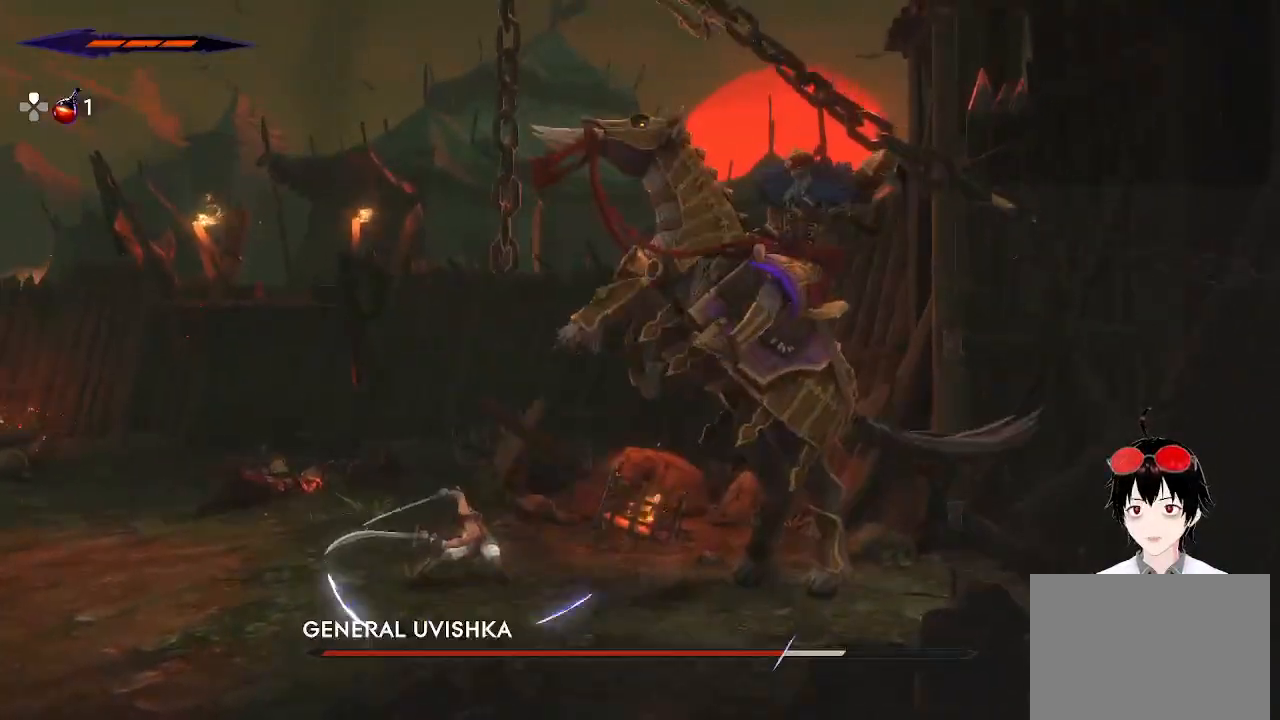
{"buttons": [], "left_stick": "center", "right_stick": "center", "events": []}
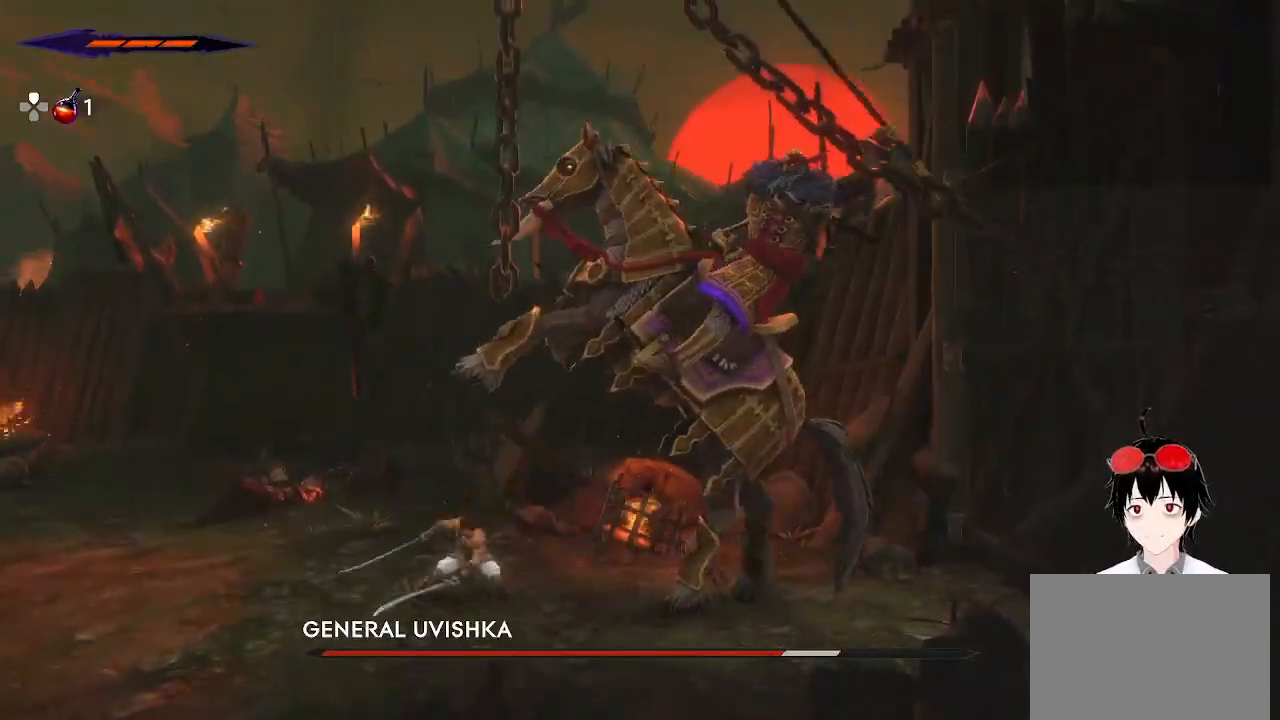
{"buttons": [], "left_stick": "center", "right_stick": "center", "events": [[317, "L2", "down"], [317, "left_stick", "right"], [500, "L2", "up"], [500, "left_stick", "center"]]}
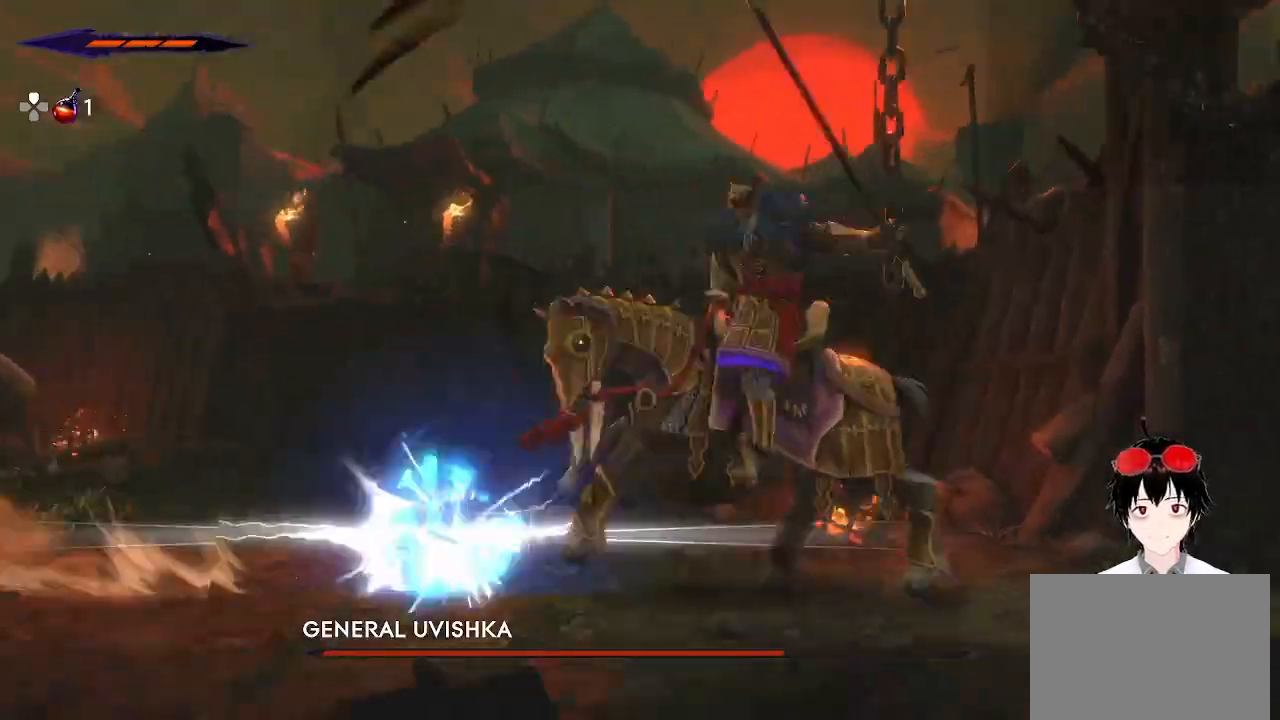
{"buttons": [], "left_stick": "right", "right_stick": "center", "events": [[67, "left_stick", "right"]]}
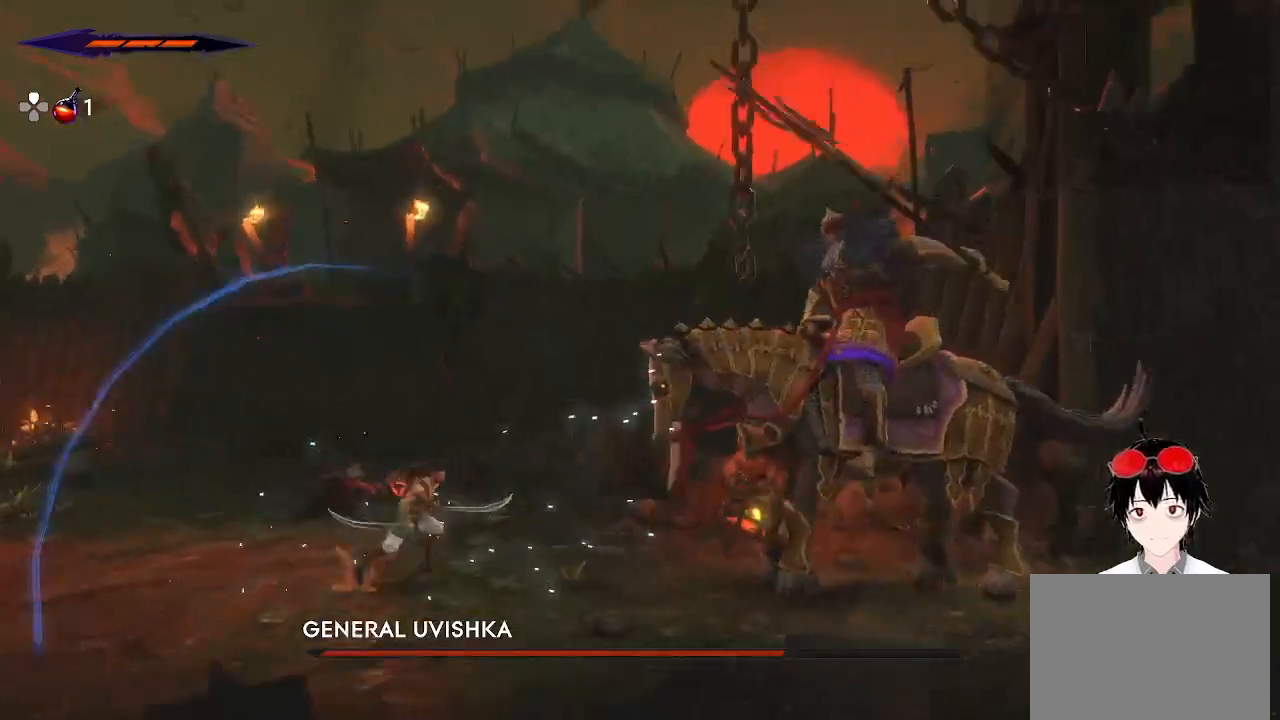
{"buttons": [], "left_stick": "right", "right_stick": "center", "events": [[67, "SQUARE", "down"], [283, "SQUARE", "up"]]}
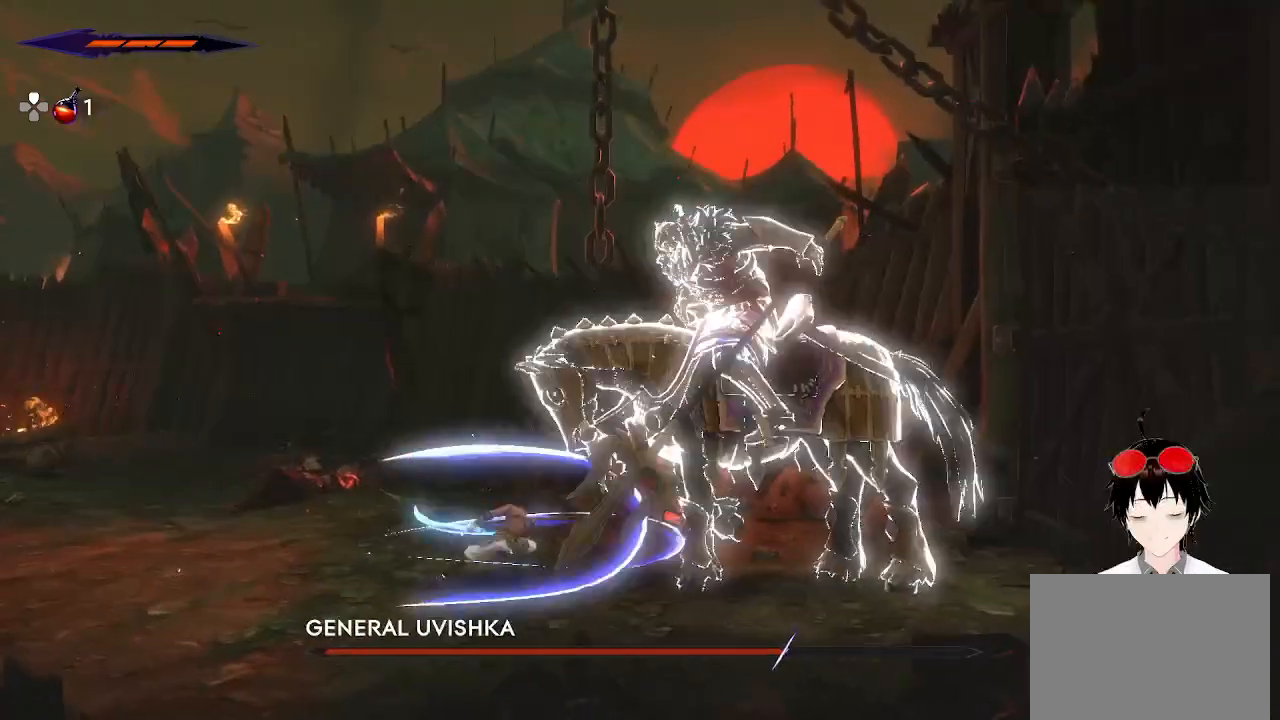
{"buttons": [], "left_stick": "down-right", "right_stick": "center", "events": [[17, "SQUARE", "down"], [117, "left_stick", "center"], [183, "SQUARE", "up"], [467, "left_stick", "down-right"]]}
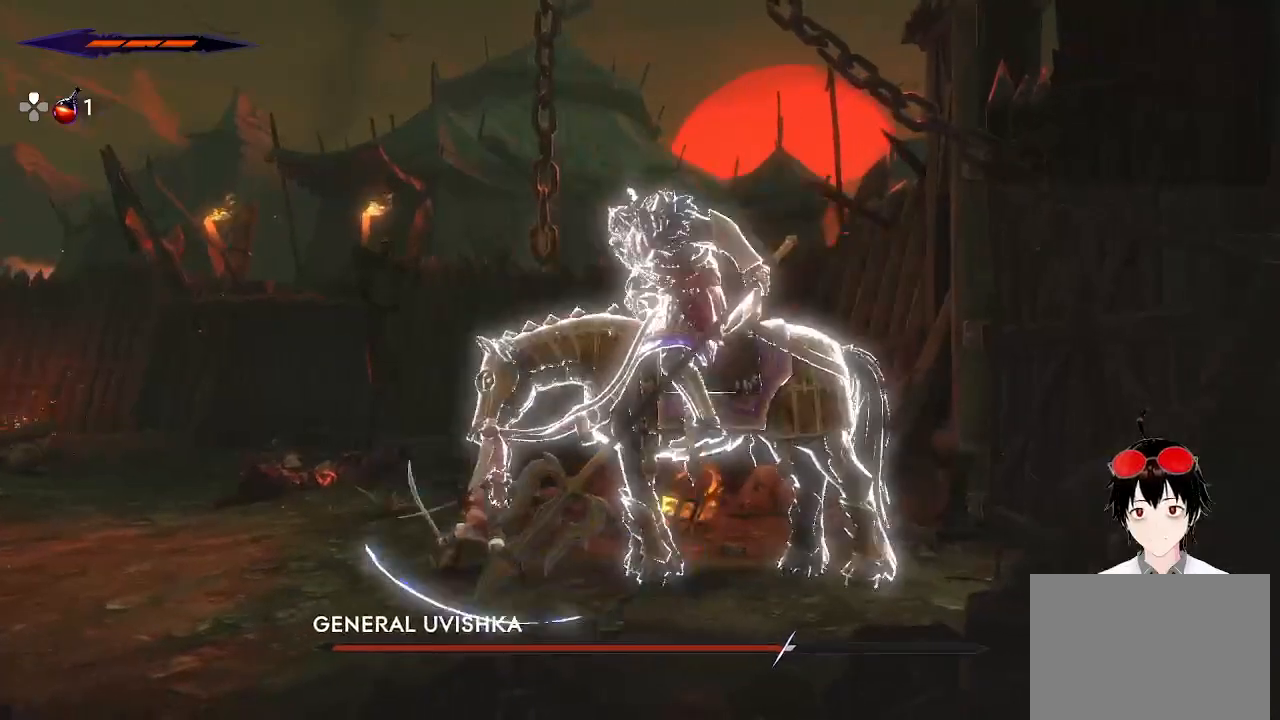
{"buttons": [], "left_stick": "down-right", "right_stick": "center", "events": [[33, "SQUARE", "down"], [200, "SQUARE", "up"]]}
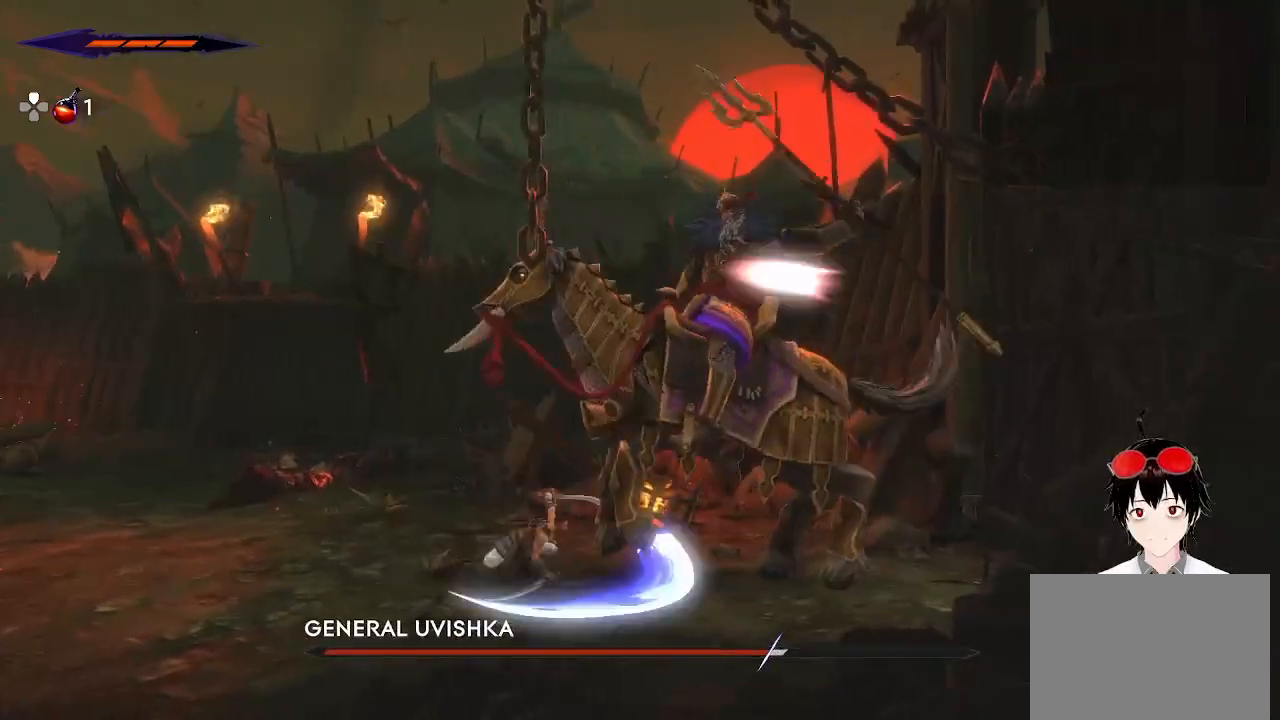
{"buttons": ["L2"], "left_stick": "right", "right_stick": "center", "events": [[267, "left_stick", "center"], [500, "L2", "down"], [500, "left_stick", "right"]]}
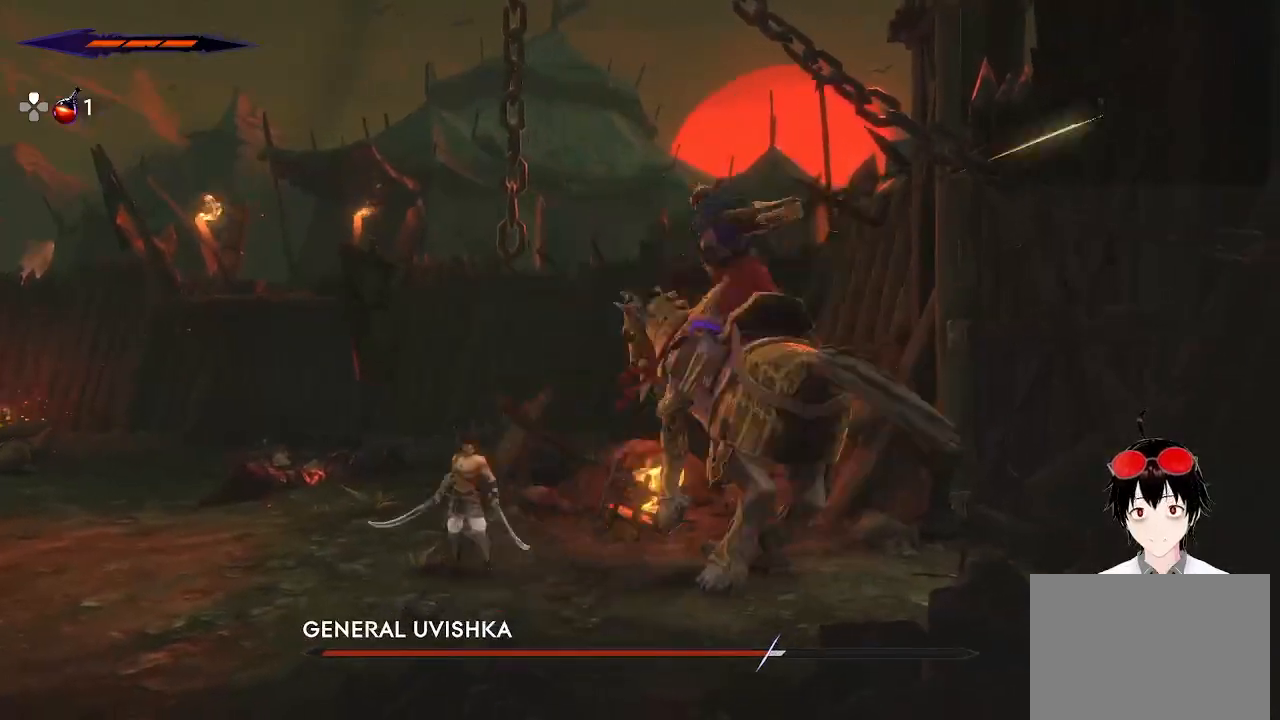
{"buttons": ["SQUARE"], "left_stick": "right", "right_stick": "center", "events": [[183, "left_stick", "center"], [200, "L2", "up"], [350, "left_stick", "right"], [450, "SQUARE", "down"]]}